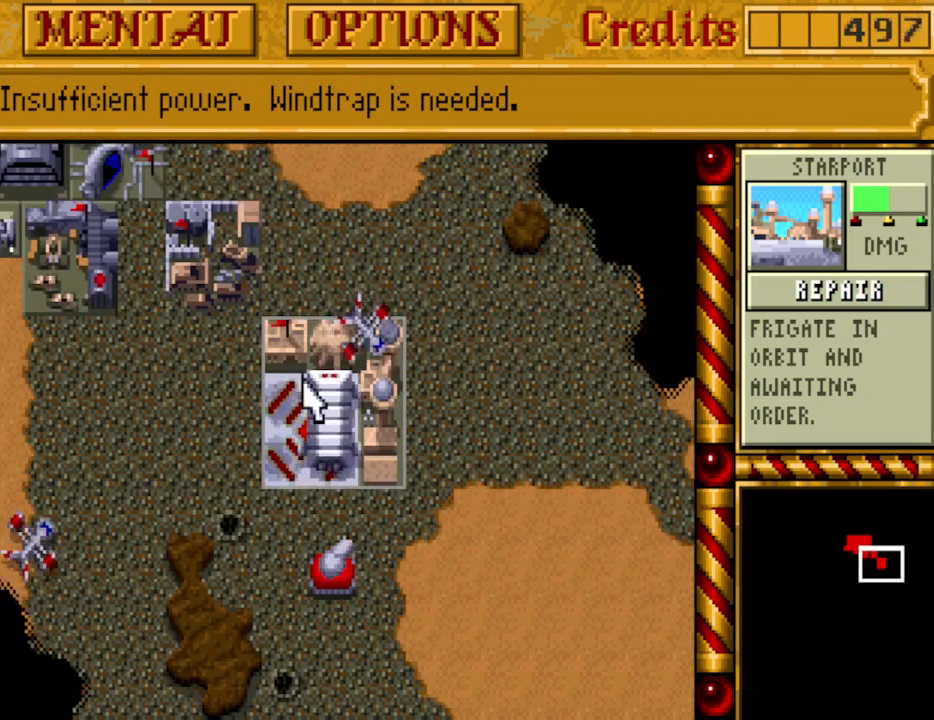
Gameplay with keyboard; each line is a JSON object with the keys held at the frame after it. "events" lists presses ("down") and releases ("up") of ".", "/", "0", "1", "2", "3", "4", "5", "6", "7", "8", "9", "a", "alt_l", "alt_r", "b", "backspace", "c", "caps_lock", "comma", "ctrl_l", "ctrl_r", "d", "down", "e", "equals", "escape", "f", "f1", "f10", "f11", "f12", "f2", "f3", "f4", "f5", "f6", "f7", "f8", "f9", "g", "h", "i", "j", "k", "l", "lbracket", "left", "m", "minus", "n", "o", "p", "q", "quote", "r", "rbracket", "return", "right", "s", "semicolon", "shift_l", "shift_r", "space", "super_l", "super_r", "t", "tab", "tilde", "u", "up", "v", "w", "x", "y" and "z" between this image and that frame as [ms after this image, input, new state], when the widget could be followed in between. No other keys are recorded. Mouse input is not recorded.
{"keys": [], "events": [[183, "up", "down"], [317, "right", "down"], [317, "up", "up"], [417, "right", "up"]]}
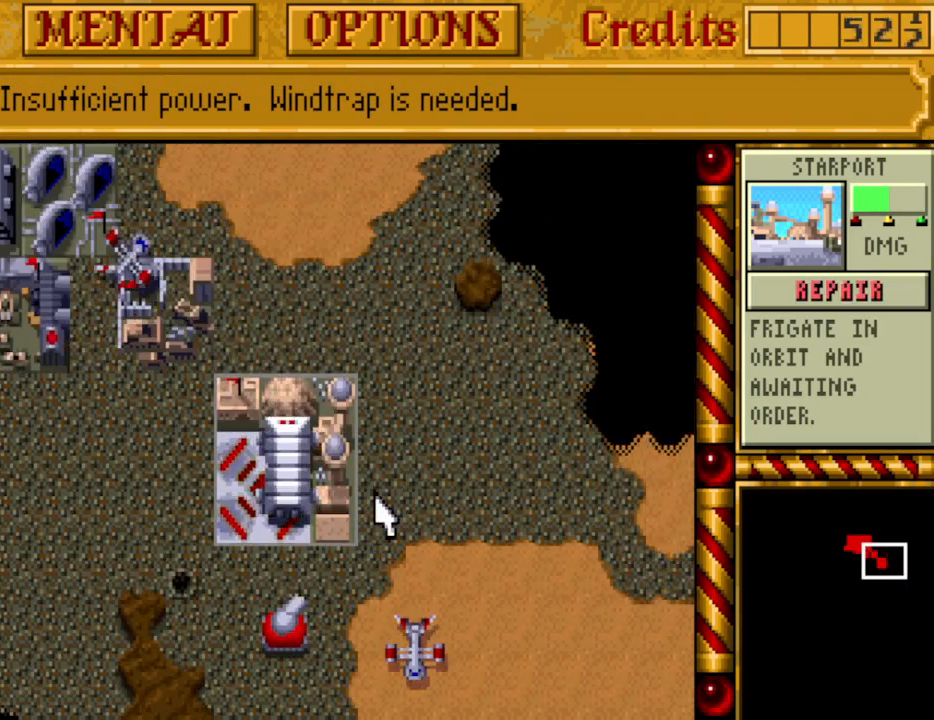
{"keys": [], "events": []}
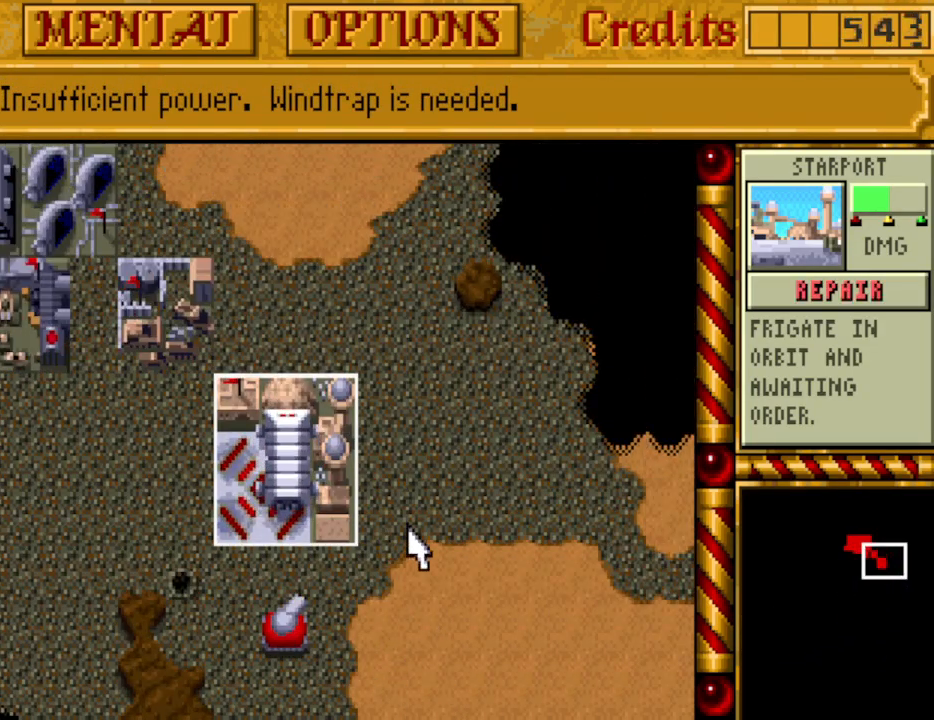
{"keys": [], "events": []}
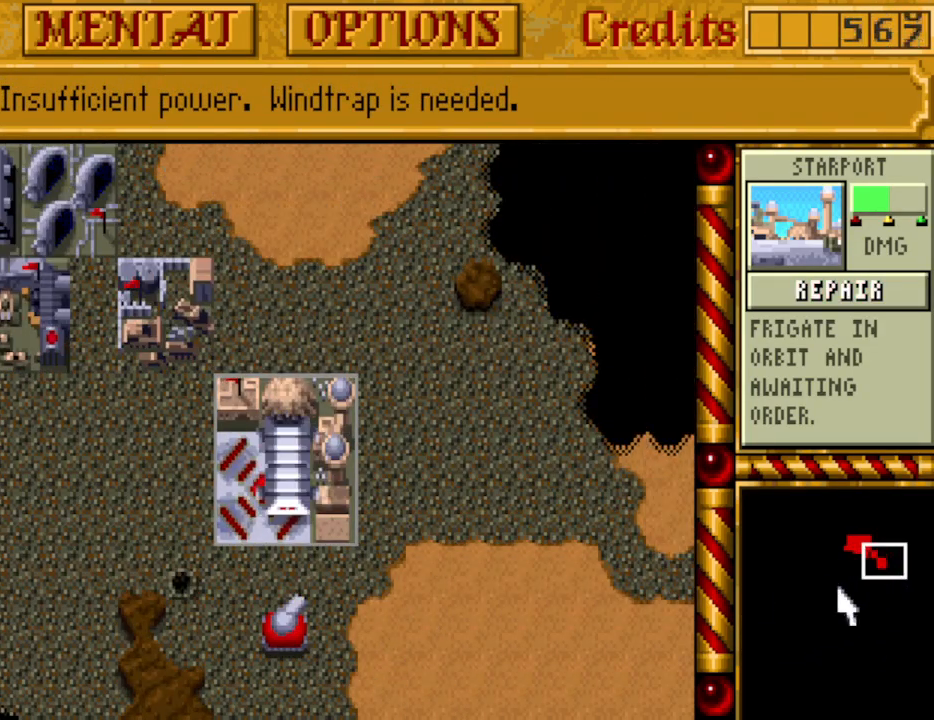
{"keys": [], "events": []}
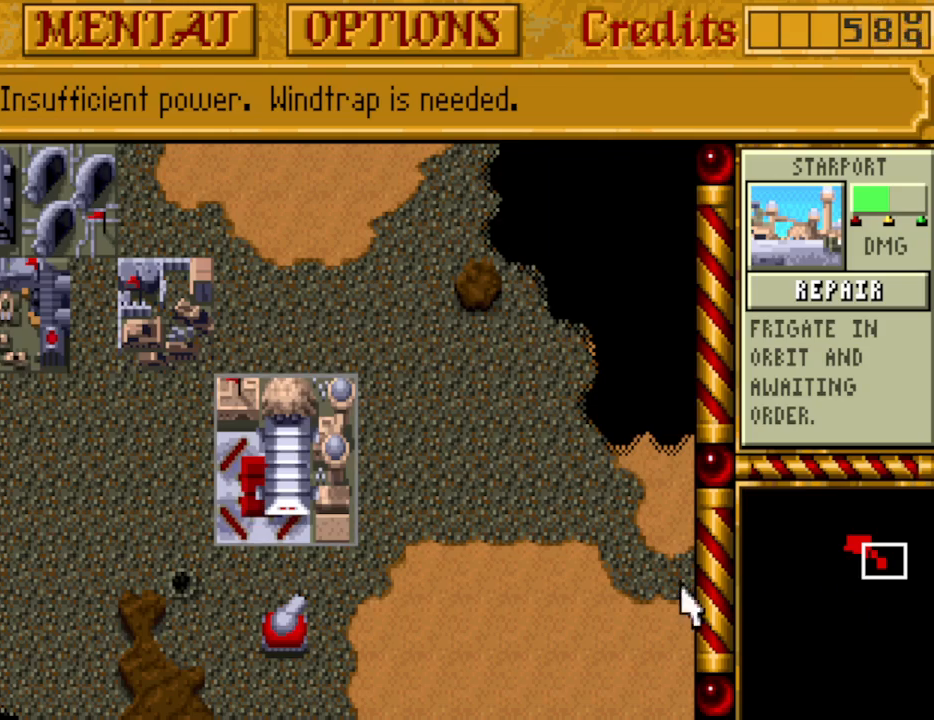
{"keys": [], "events": [[233, "right", "down"], [333, "right", "up"]]}
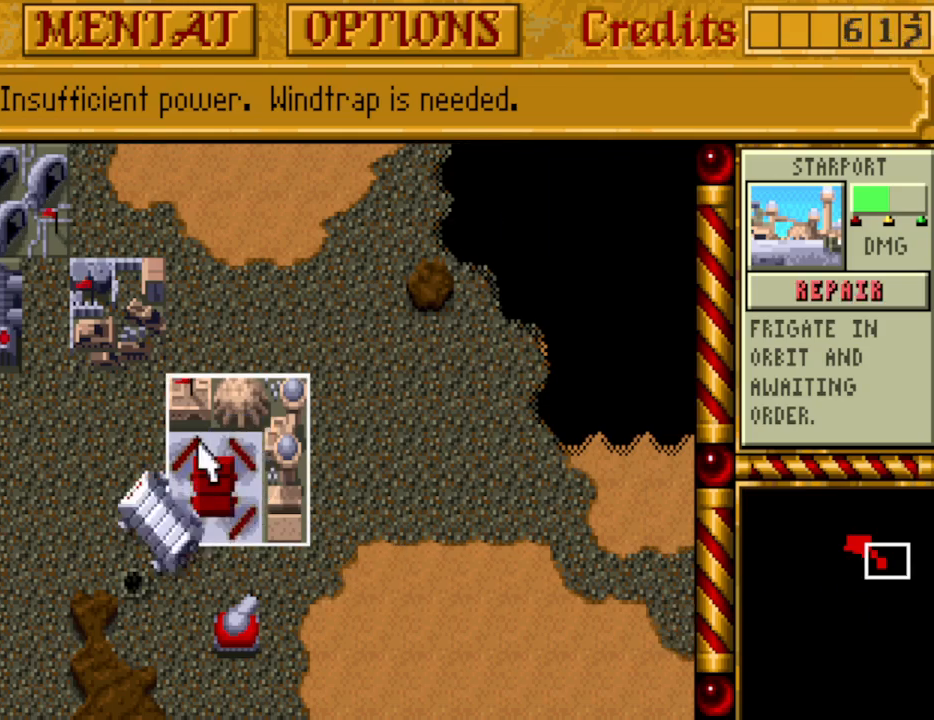
{"keys": [], "events": [[17, "left", "down"], [117, "left", "up"], [400, "left", "down"], [433, "left", "up"]]}